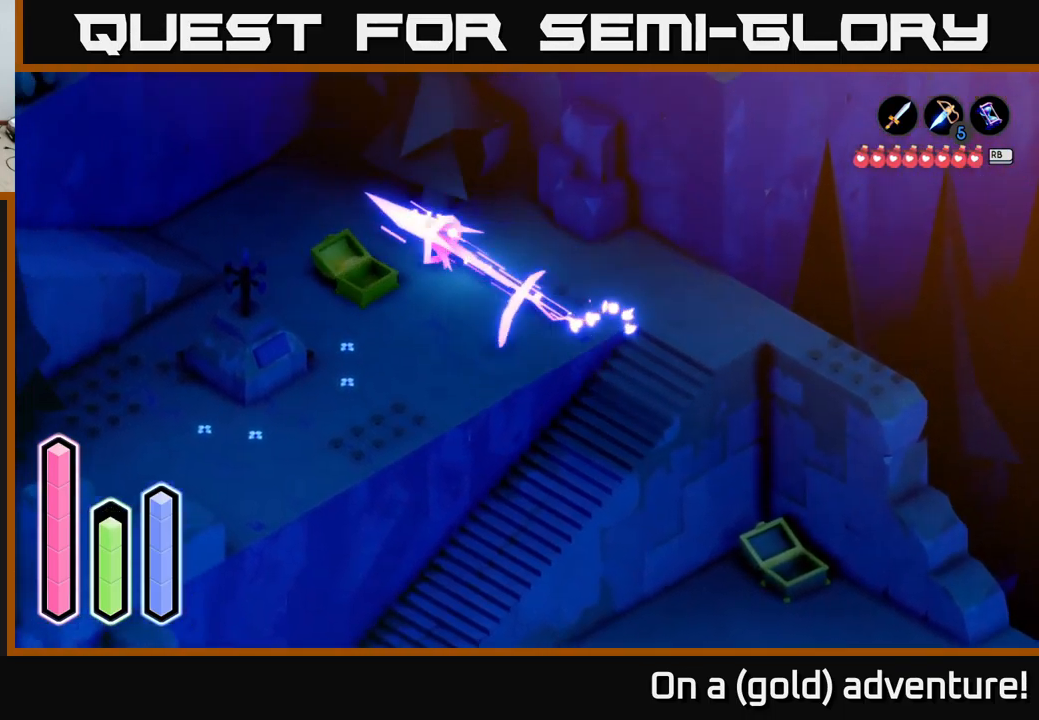
Gameplay with a controller (Xbox layout); each line is a JSON object with the inputs held at the frame after it. "events" lists button and stick changes between this image and that frame as [ms after this image, input, new state], when the widget could be followed in between.
{"buttons": [], "left_stick": "left", "right_stick": "center", "events": [[117, "A", "up"], [267, "left_stick", "left"]]}
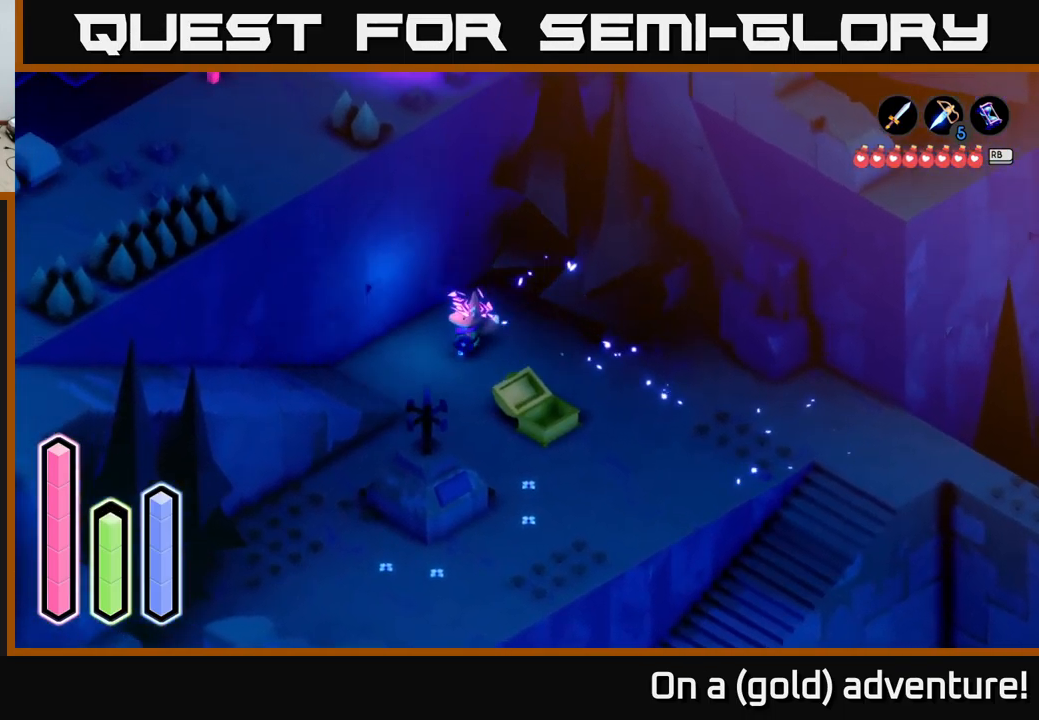
{"buttons": ["A"], "left_stick": "down-left", "right_stick": "center", "events": [[67, "left_stick", "down-left"], [84, "A", "down"], [317, "A", "up"], [450, "A", "down"]]}
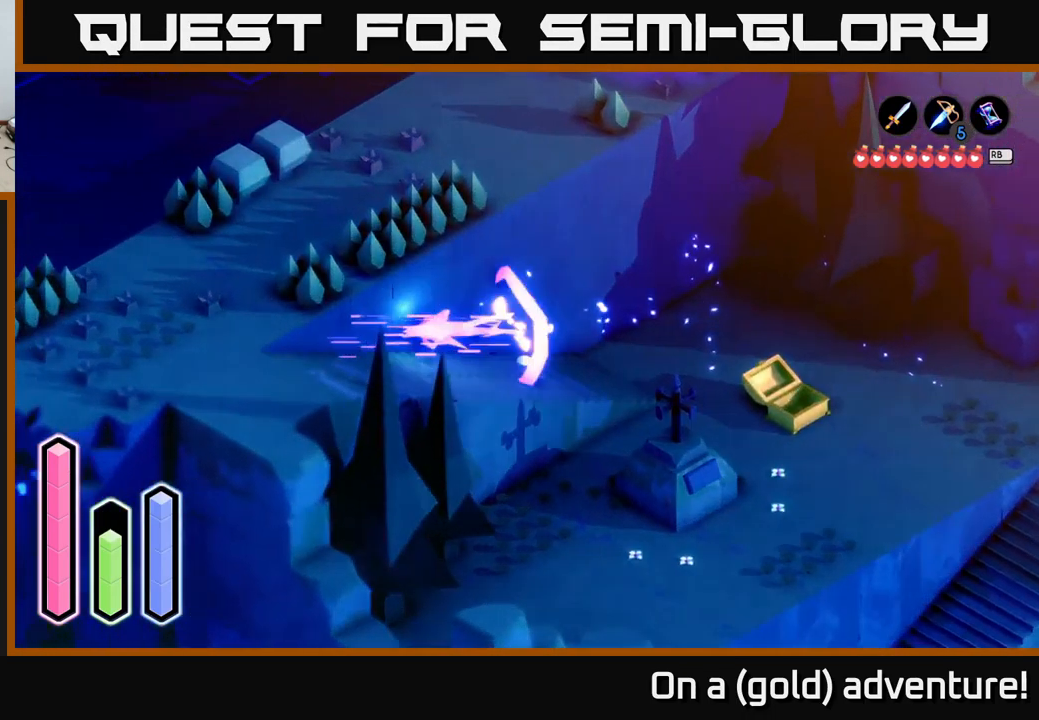
{"buttons": [], "left_stick": "down-left", "right_stick": "center", "events": [[216, "A", "up"]]}
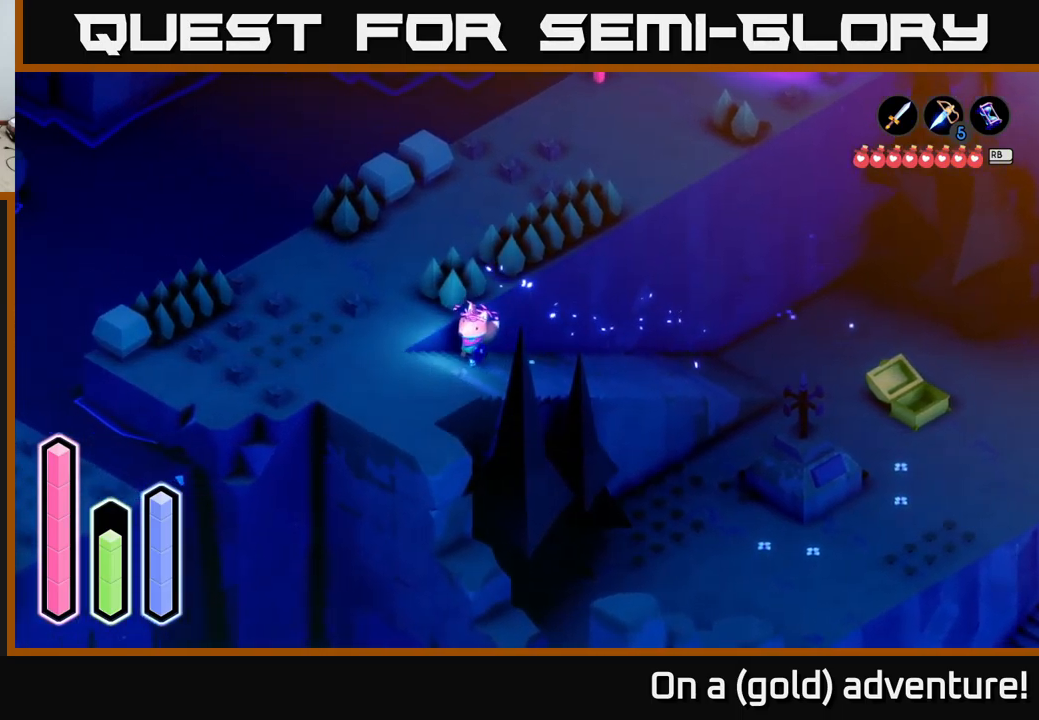
{"buttons": [], "left_stick": "down-left", "right_stick": "center", "events": []}
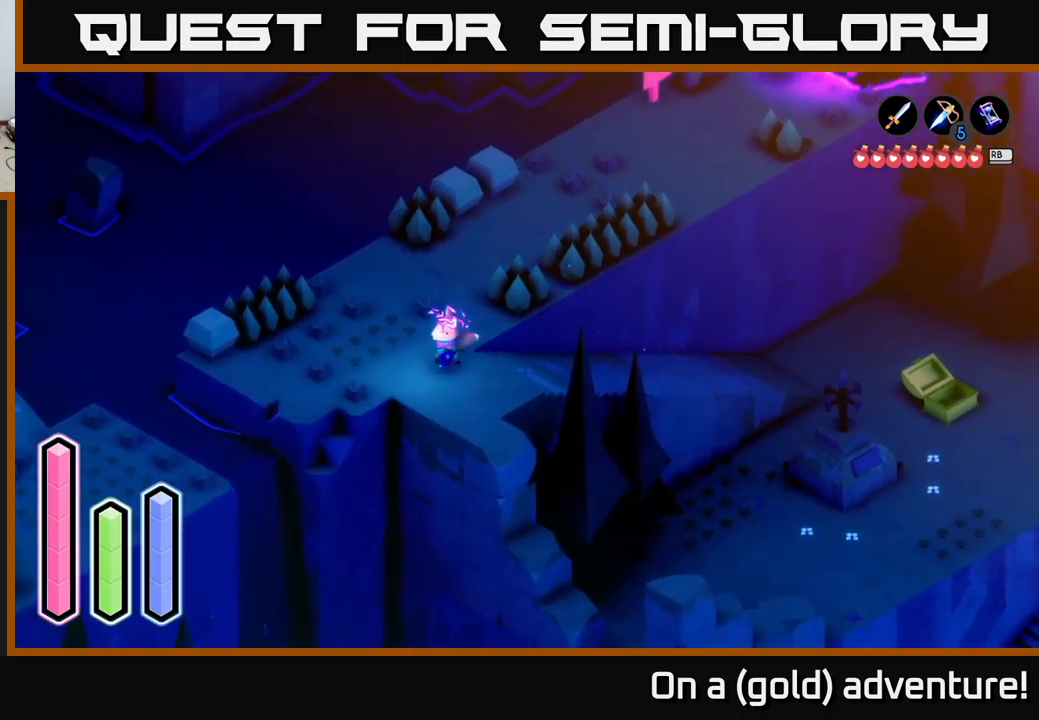
{"buttons": [], "left_stick": "down-left", "right_stick": "center", "events": []}
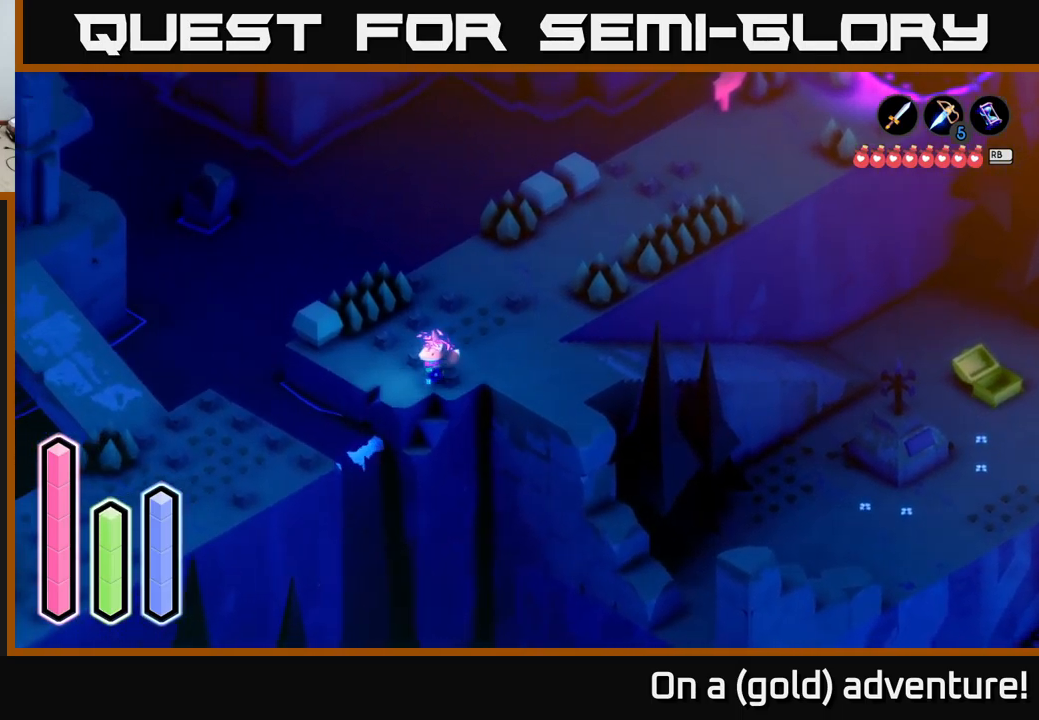
{"buttons": ["A"], "left_stick": "down-left", "right_stick": "center", "events": [[184, "A", "down"]]}
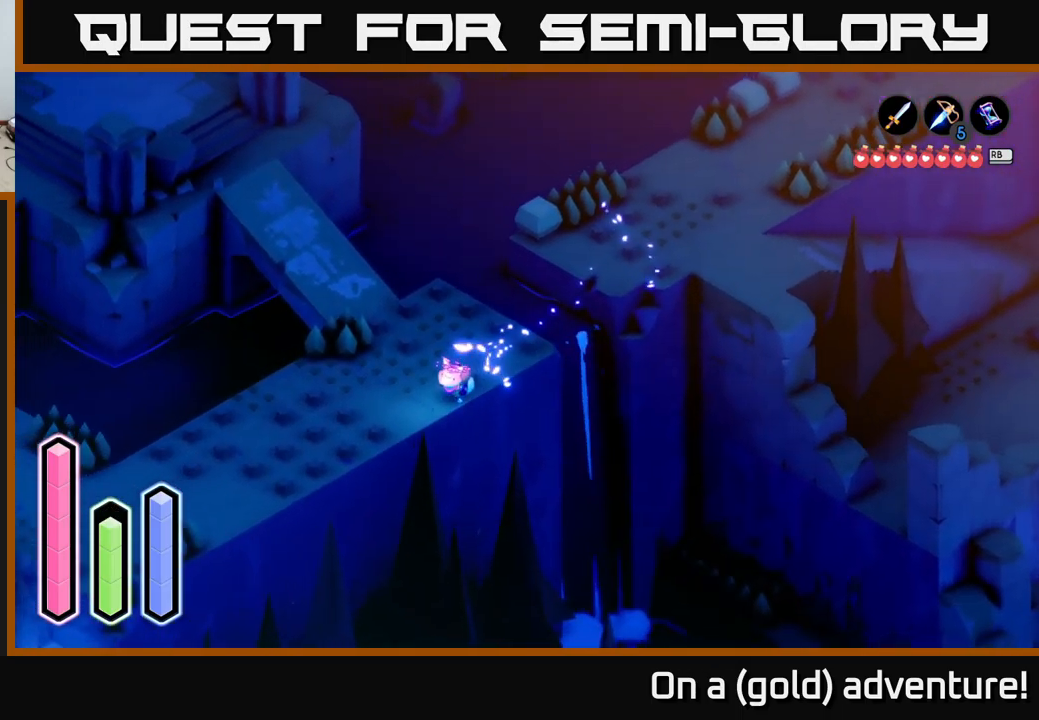
{"buttons": ["A"], "left_stick": "down-left", "right_stick": "center", "events": []}
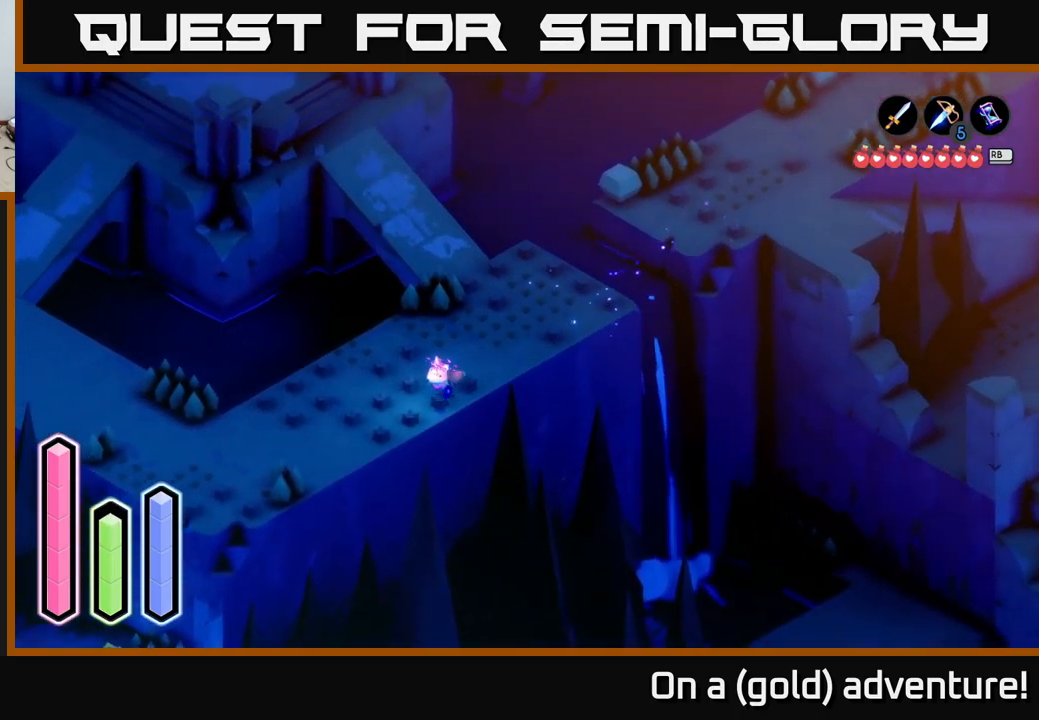
{"buttons": ["A"], "left_stick": "down-left", "right_stick": "center", "events": []}
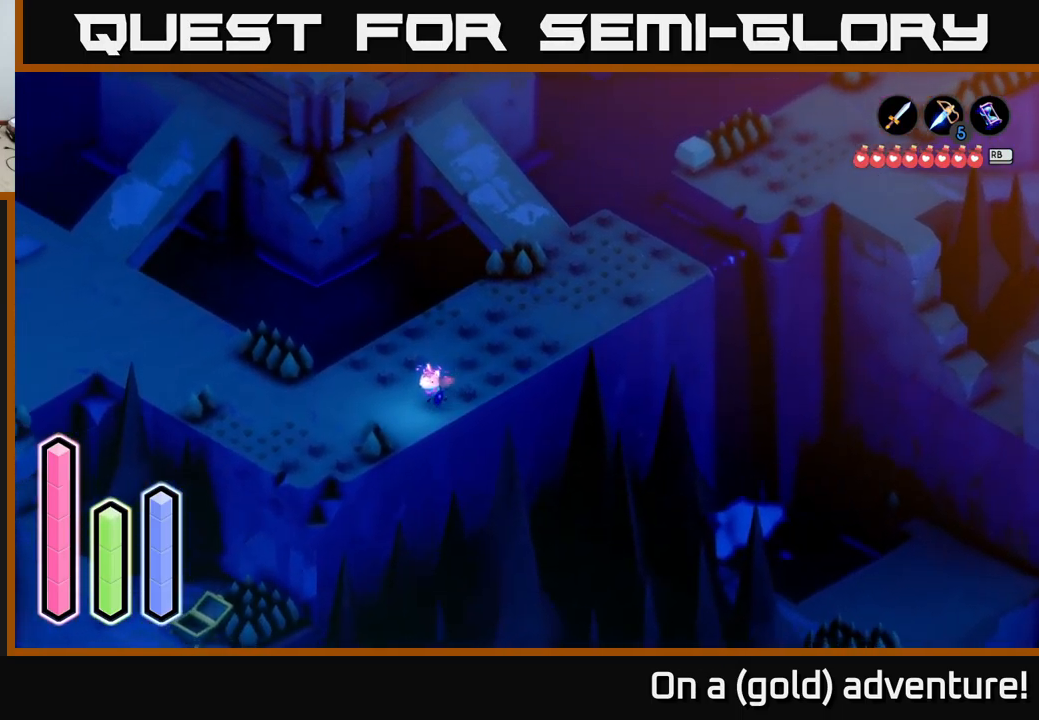
{"buttons": ["A"], "left_stick": "left", "right_stick": "center", "events": [[200, "left_stick", "down"], [300, "left_stick", "down-right"], [500, "left_stick", "left"]]}
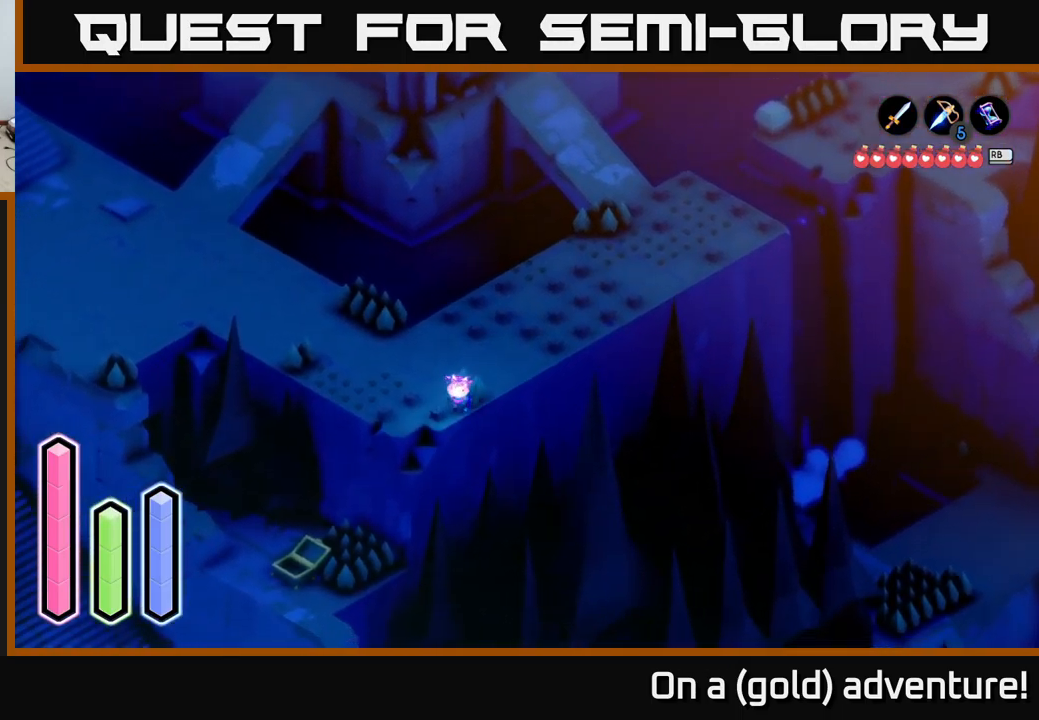
{"buttons": ["A"], "left_stick": "up-left", "right_stick": "center", "events": [[117, "left_stick", "up-left"]]}
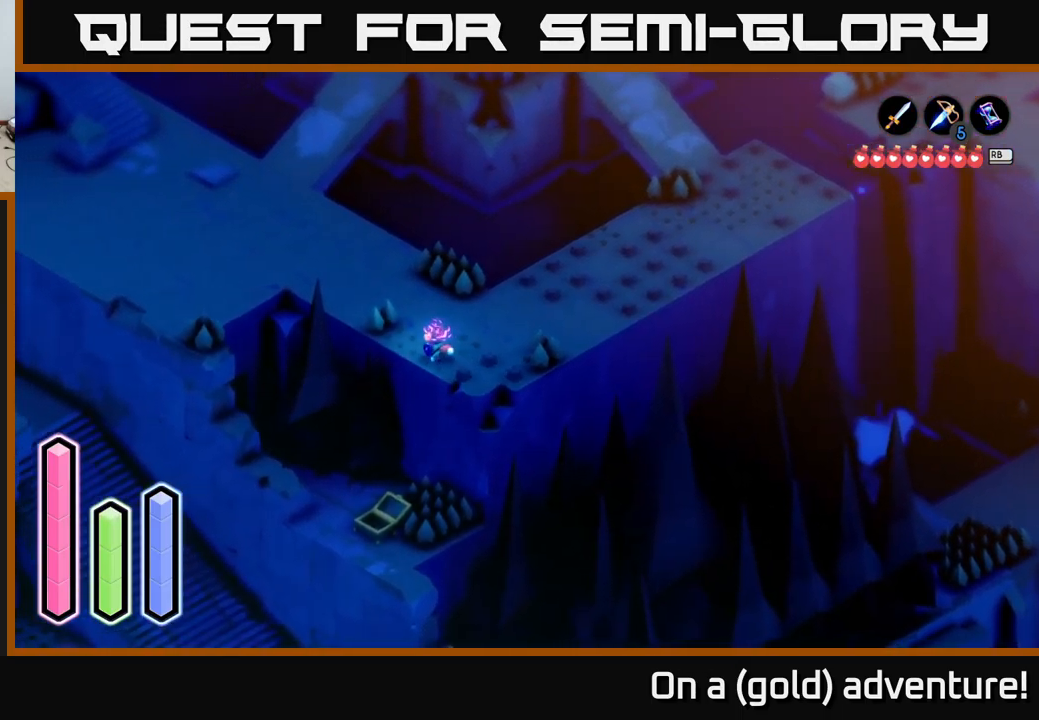
{"buttons": ["A"], "left_stick": "up-left", "right_stick": "center", "events": []}
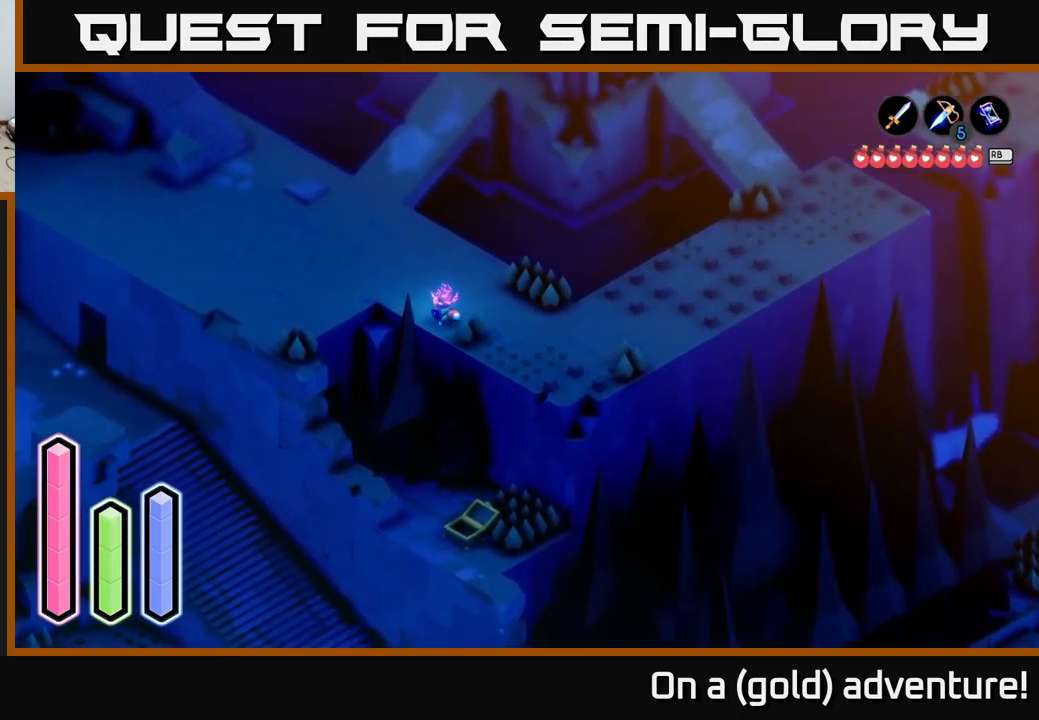
{"buttons": ["A"], "left_stick": "up-left", "right_stick": "center", "events": []}
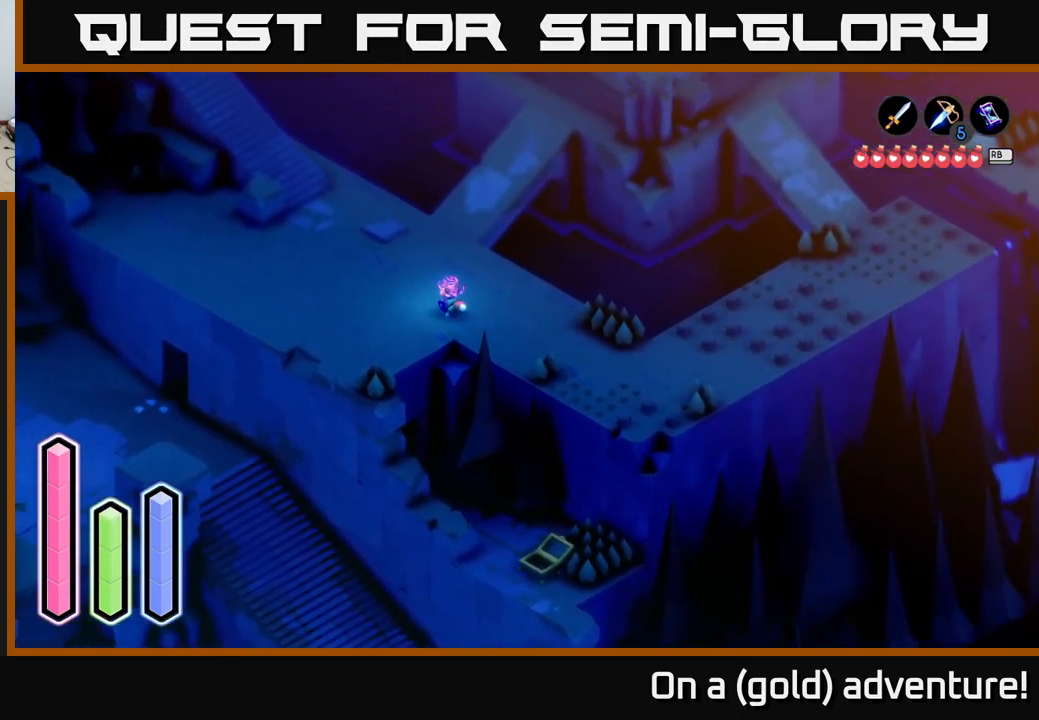
{"buttons": ["A"], "left_stick": "up-left", "right_stick": "center", "events": []}
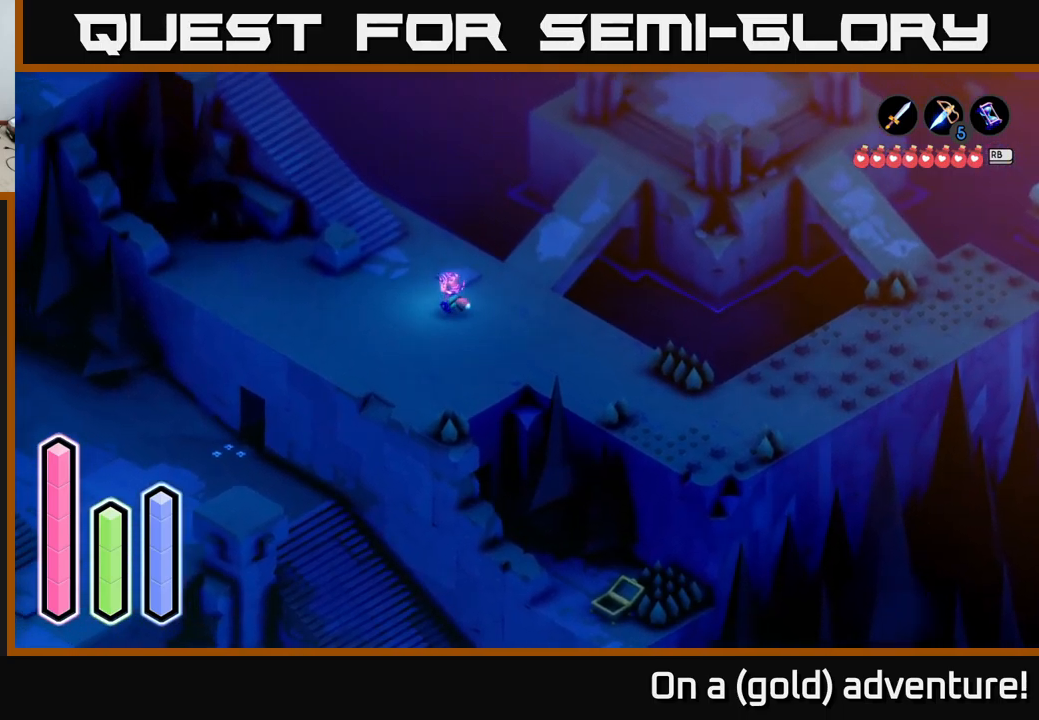
{"buttons": ["A"], "left_stick": "center", "right_stick": "center", "events": [[233, "left_stick", "left"], [350, "left_stick", "center"]]}
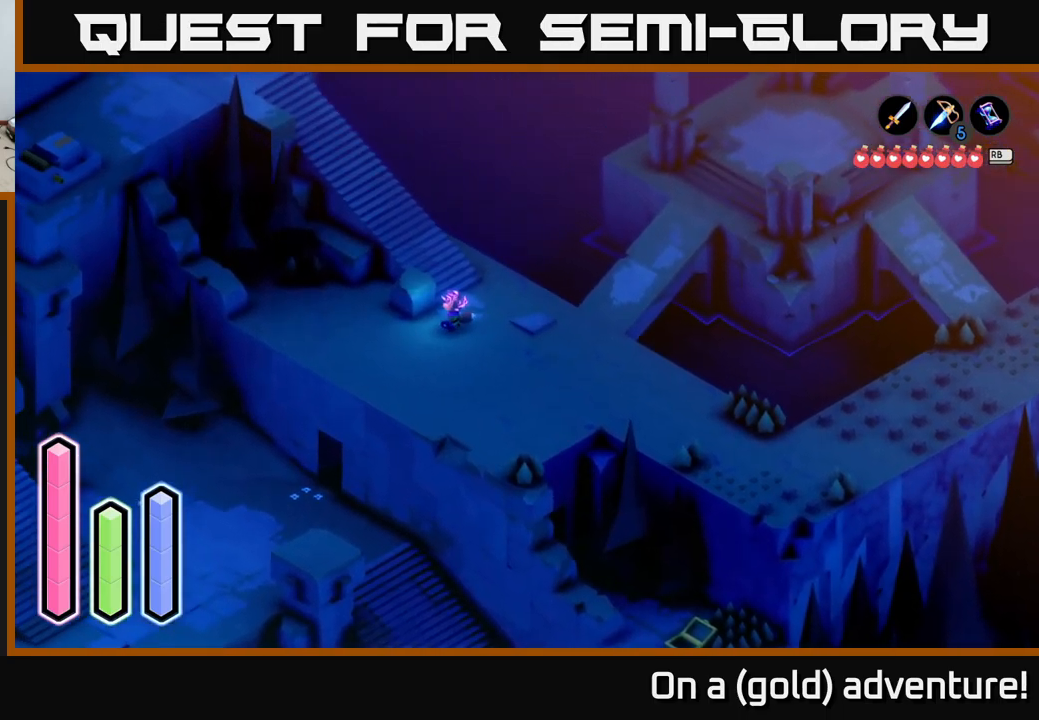
{"buttons": ["A"], "left_stick": "down-left", "right_stick": "center", "events": [[350, "left_stick", "down-left"]]}
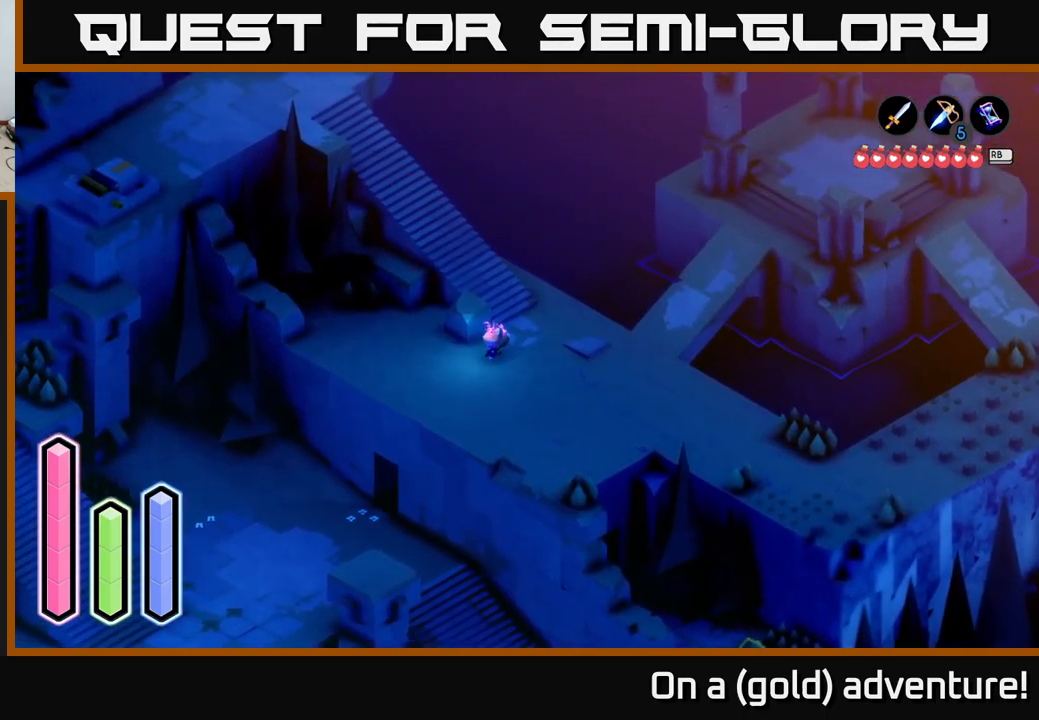
{"buttons": ["A"], "left_stick": "up", "right_stick": "center", "events": [[167, "left_stick", "left"], [317, "left_stick", "up-left"], [467, "left_stick", "up"]]}
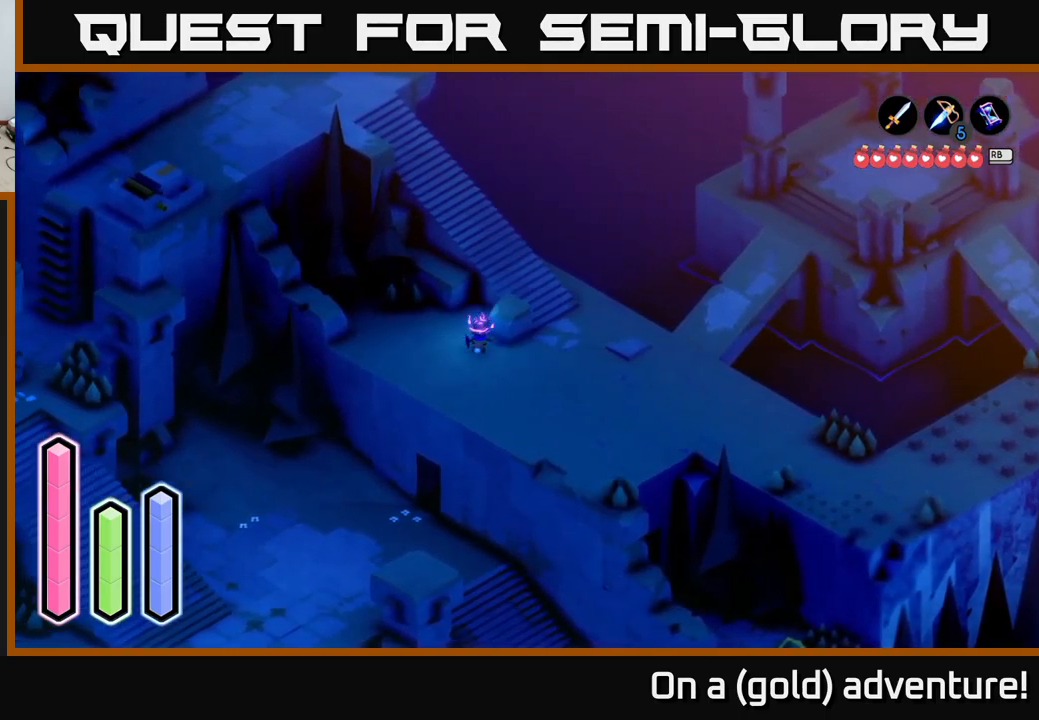
{"buttons": ["A"], "left_stick": "up", "right_stick": "center", "events": [[33, "left_stick", "right"], [333, "left_stick", "up-right"], [500, "left_stick", "up"]]}
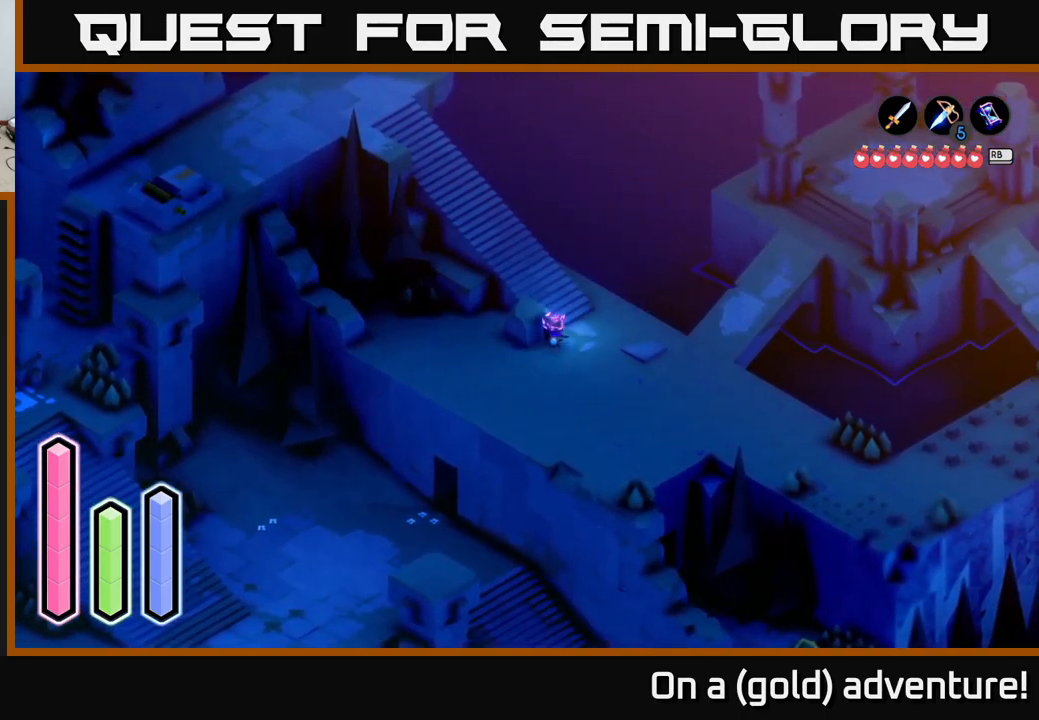
{"buttons": [], "left_stick": "up-left", "right_stick": "center", "events": [[217, "left_stick", "up-left"], [483, "A", "up"]]}
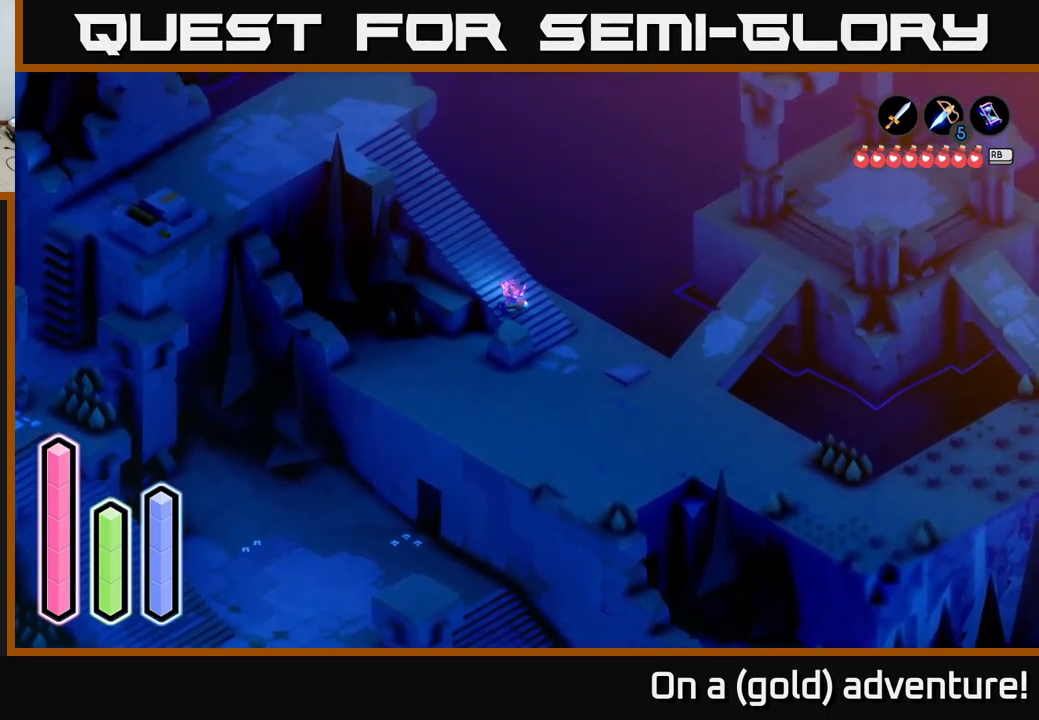
{"buttons": ["A"], "left_stick": "up-left", "right_stick": "center", "events": [[83, "A", "down"], [267, "A", "up"], [350, "A", "down"]]}
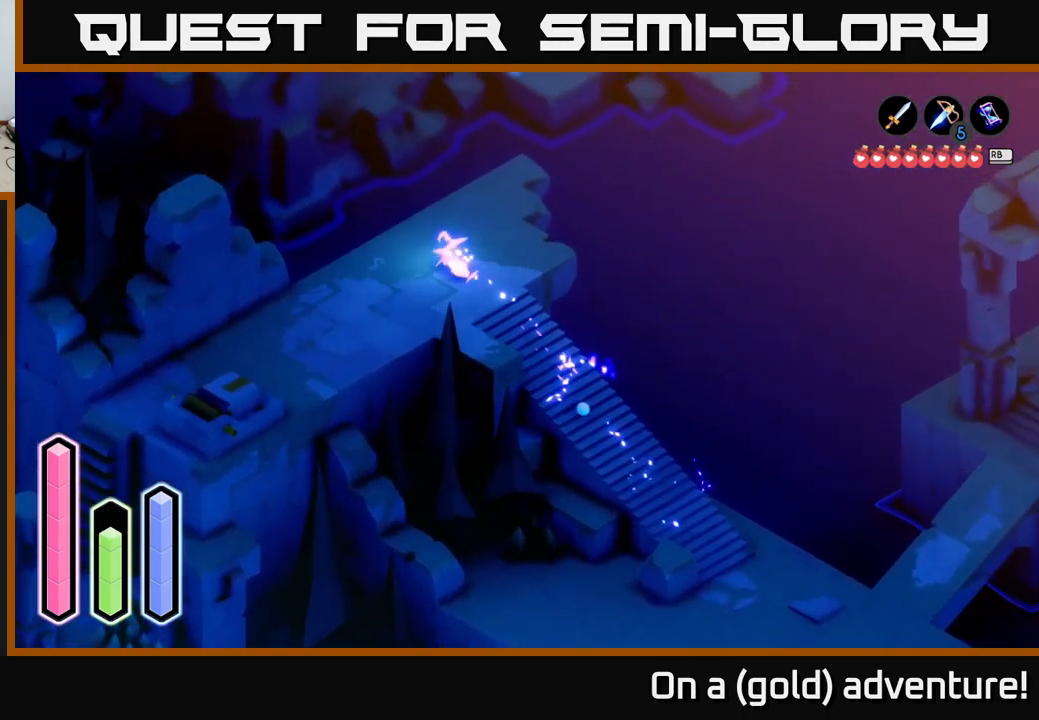
{"buttons": [], "left_stick": "down-left", "right_stick": "center", "events": [[117, "left_stick", "down-left"], [133, "A", "up"], [200, "A", "down"], [433, "A", "up"]]}
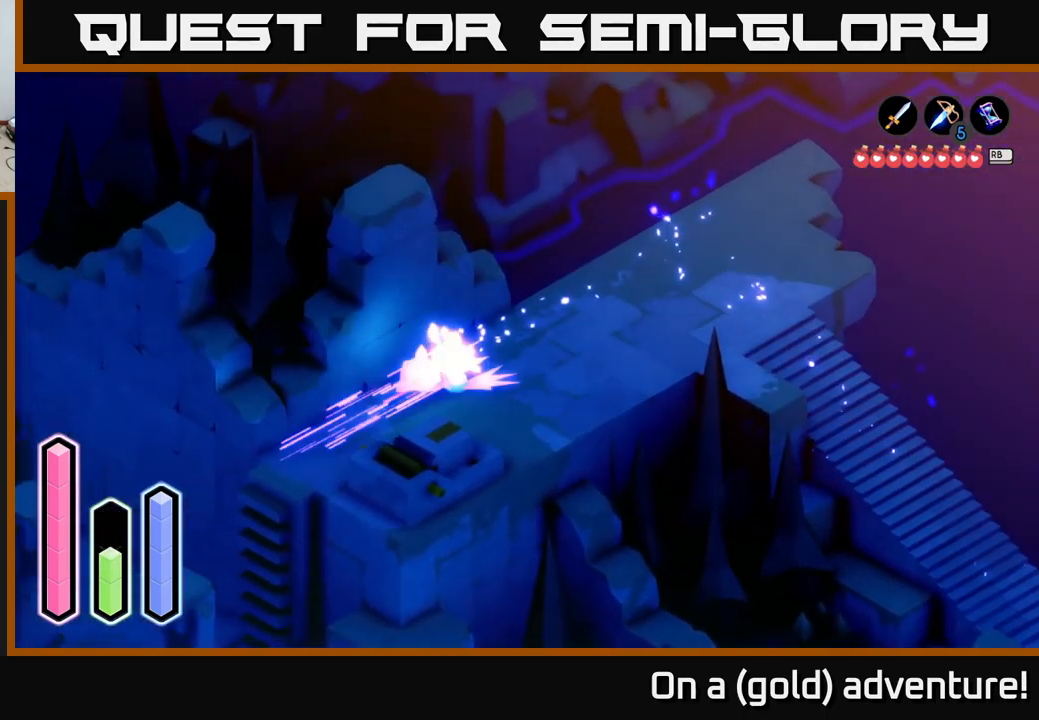
{"buttons": [], "left_stick": "down", "right_stick": "center", "events": [[33, "A", "down"], [250, "left_stick", "down"], [267, "A", "up"]]}
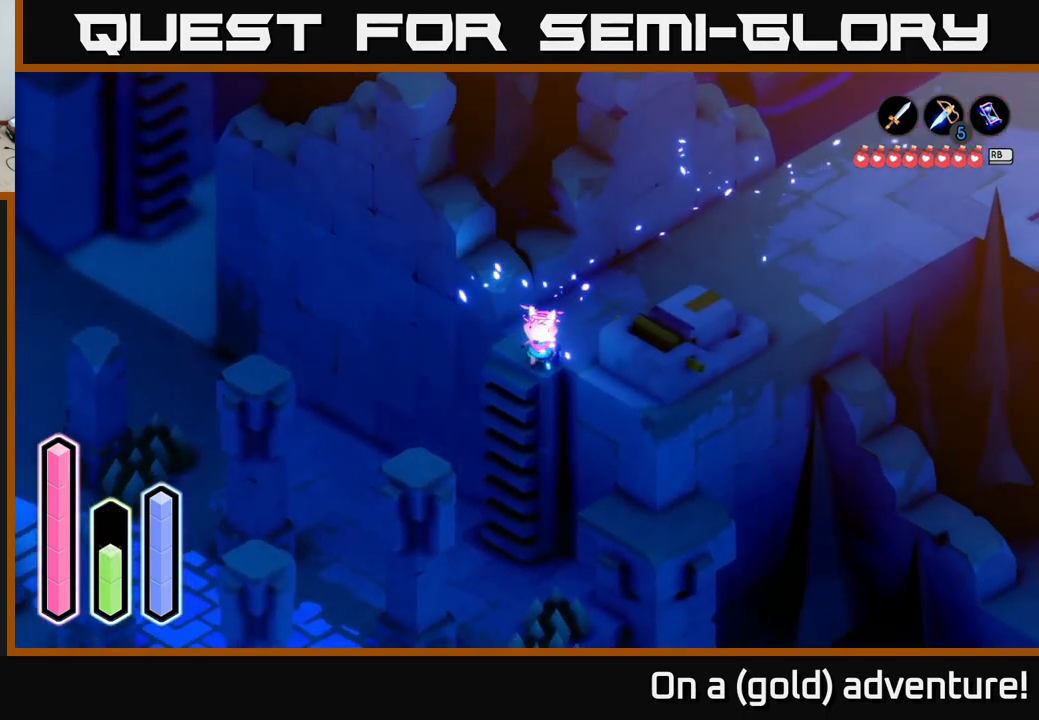
{"buttons": [], "left_stick": "left", "right_stick": "center", "events": [[83, "left_stick", "center"], [433, "left_stick", "left"]]}
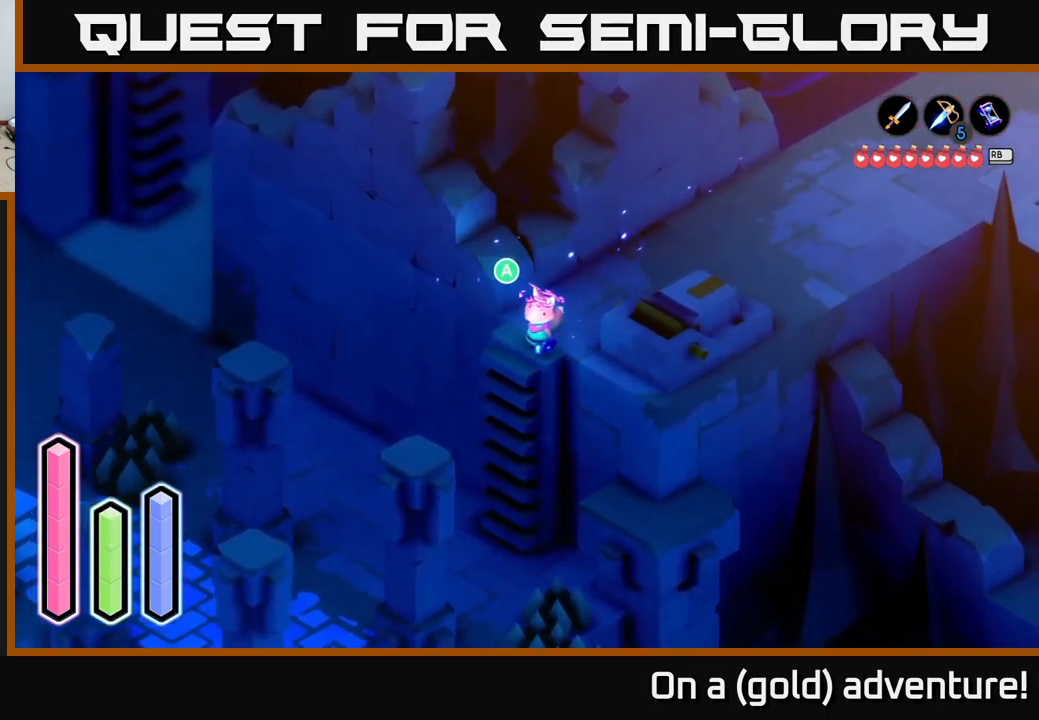
{"buttons": [], "left_stick": "down", "right_stick": "center", "events": [[33, "A", "down"], [67, "left_stick", "center"], [267, "A", "up"], [284, "left_stick", "down"]]}
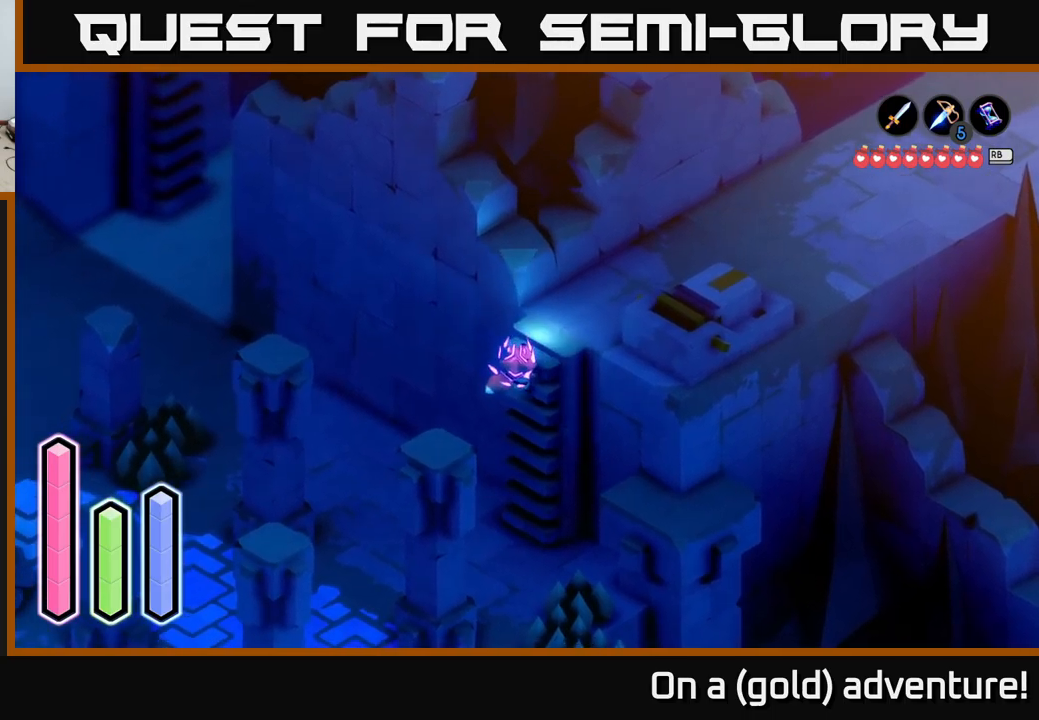
{"buttons": [], "left_stick": "down", "right_stick": "center", "events": []}
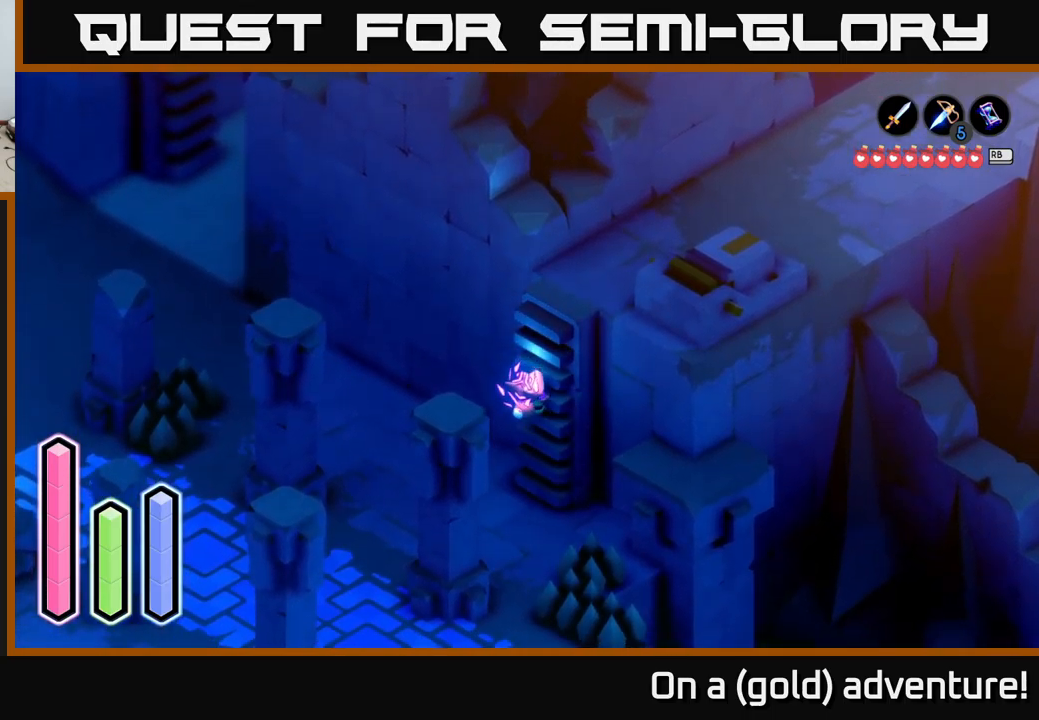
{"buttons": [], "left_stick": "down", "right_stick": "center", "events": []}
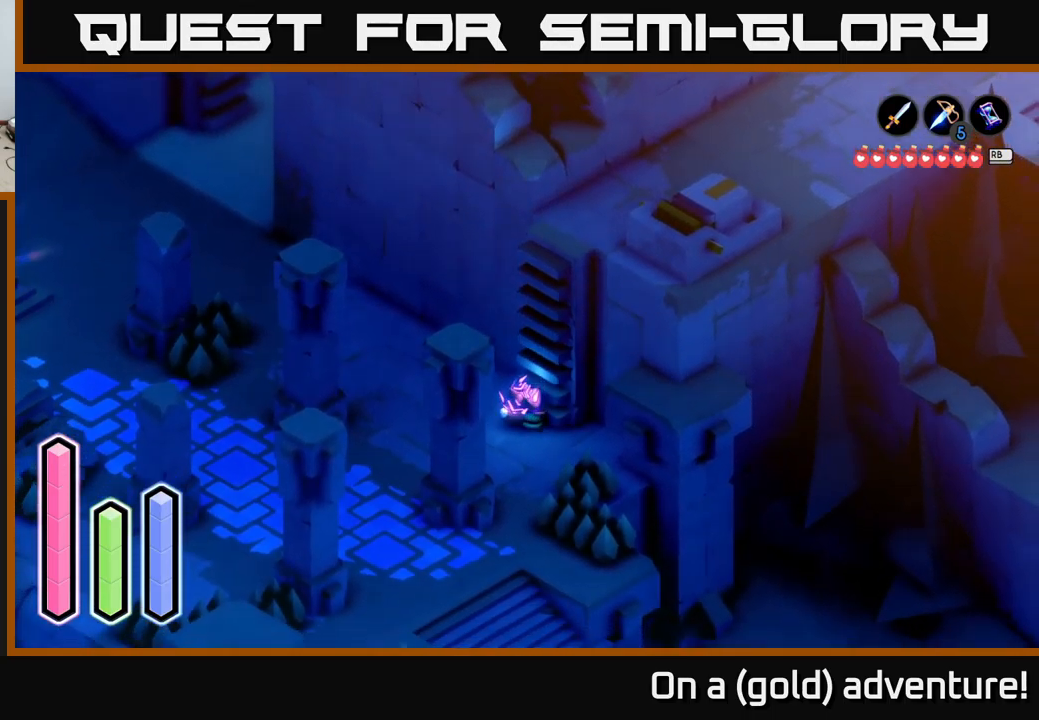
{"buttons": [], "left_stick": "down", "right_stick": "center", "events": []}
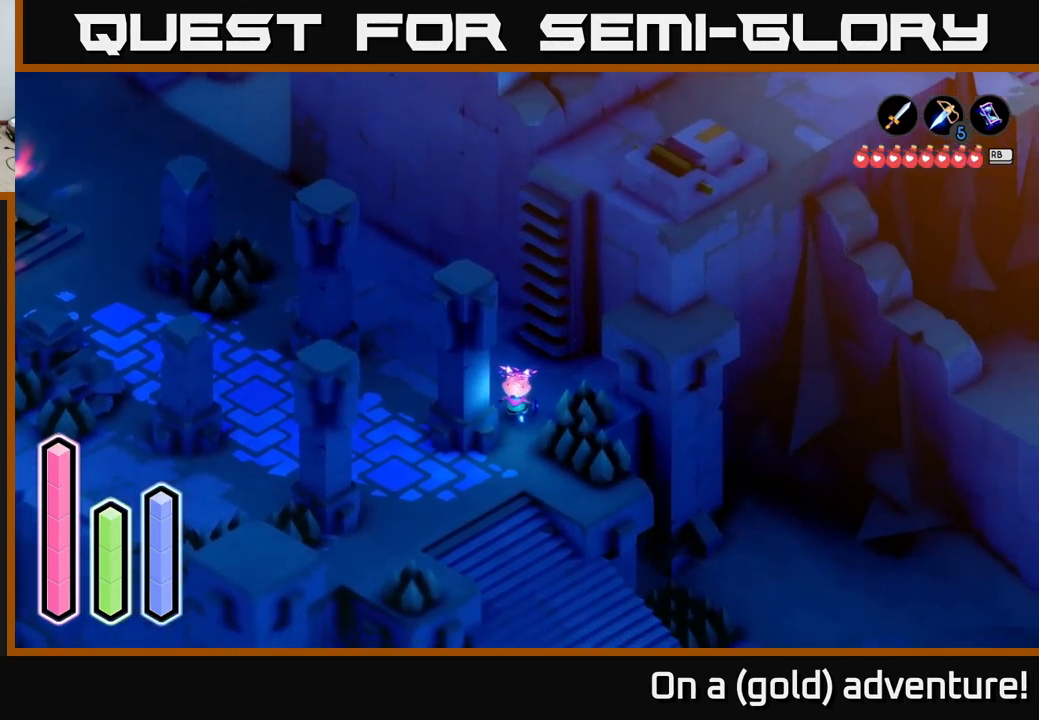
{"buttons": [], "left_stick": "down", "right_stick": "center", "events": []}
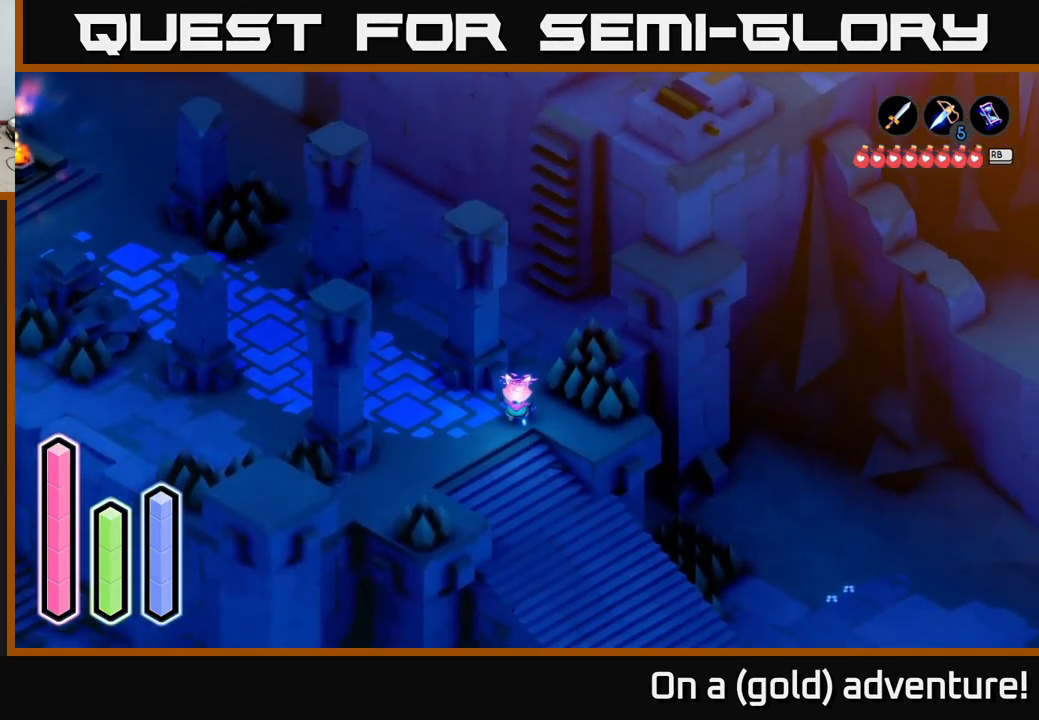
{"buttons": ["A"], "left_stick": "down-right", "right_stick": "center", "events": [[167, "A", "down"], [184, "left_stick", "down-right"]]}
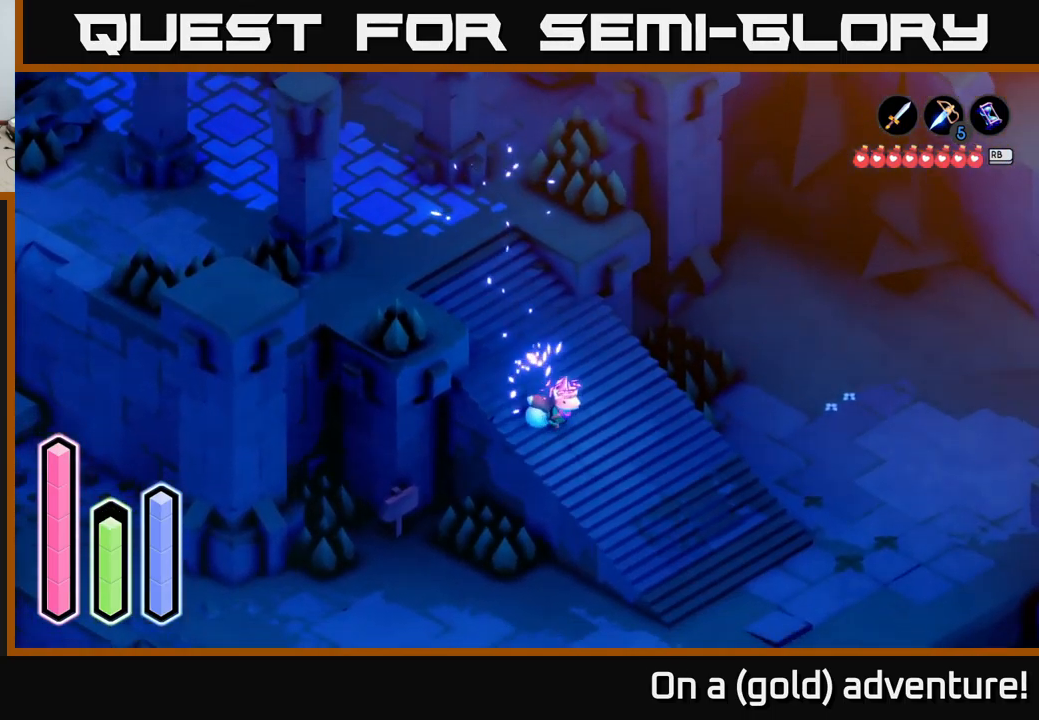
{"buttons": ["A"], "left_stick": "down-right", "right_stick": "center", "events": []}
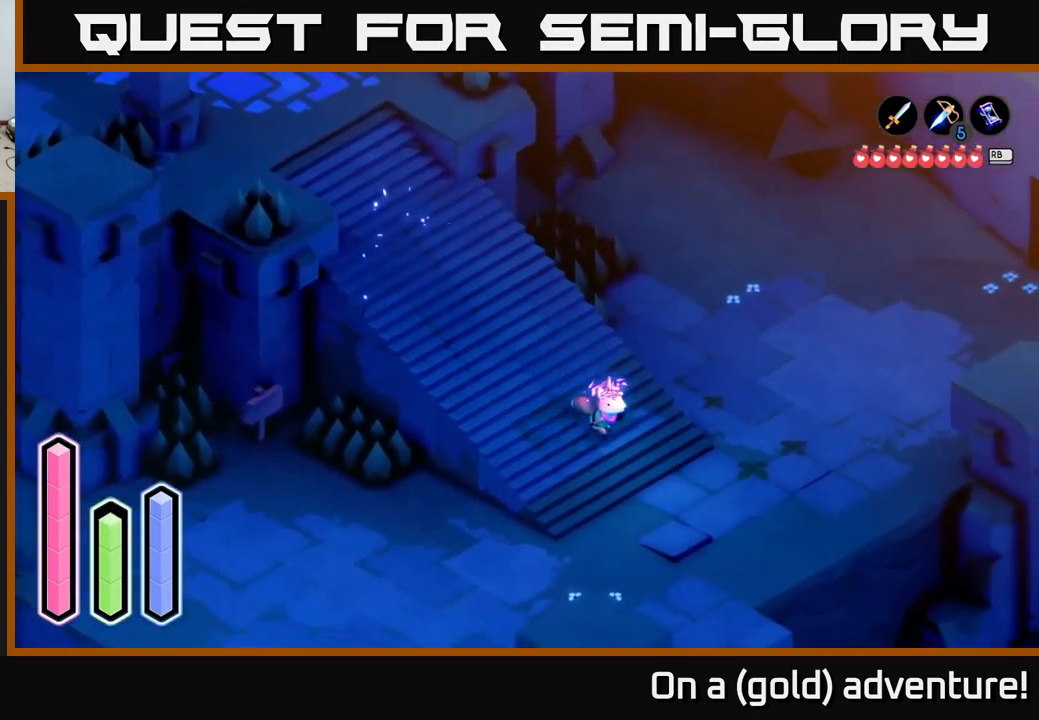
{"buttons": [], "left_stick": "up-right", "right_stick": "center", "events": [[167, "A", "up"], [167, "left_stick", "right"], [300, "left_stick", "up-right"], [317, "A", "down"], [500, "A", "up"]]}